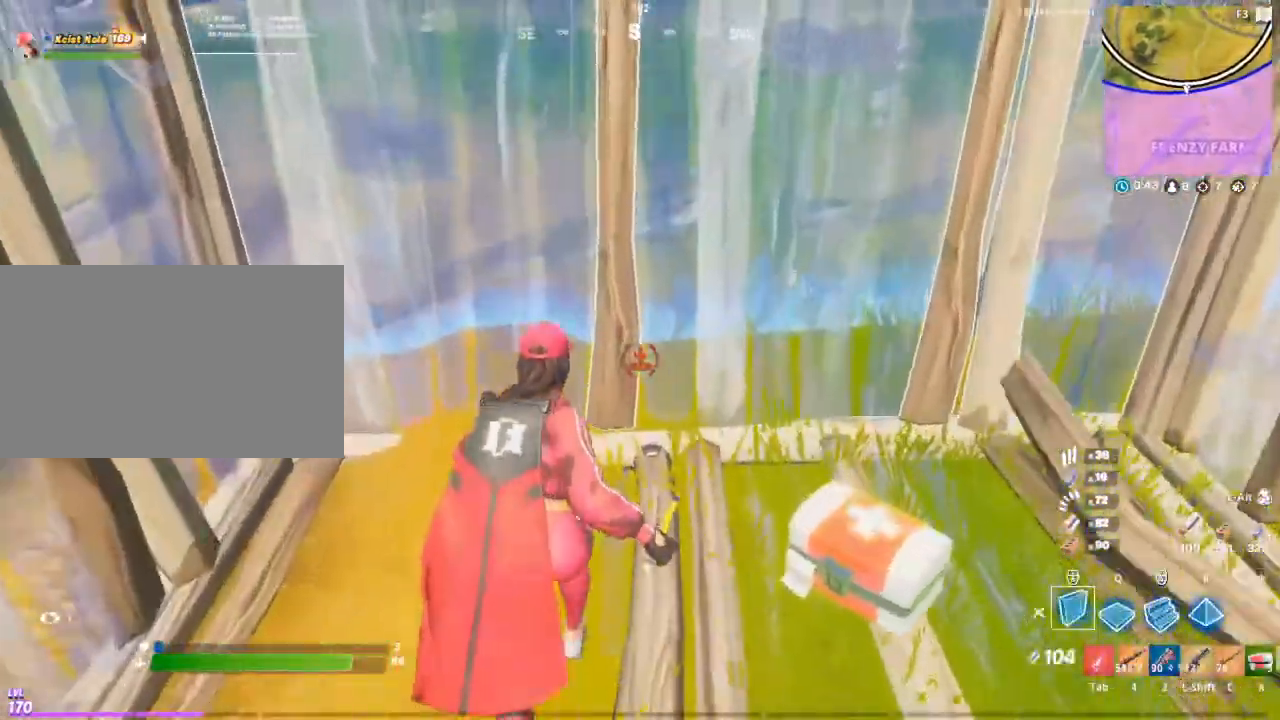
Gameplay with keyboard and mouse; each line is a JSON object with the keys and mouse buttons held at the frame after it. "events" lists presses ("down") and releases ("up") of "1", "2", "3", "4", "5", "a", "alt", "c", "caps_lock", "ctrl", "d", "e", "f", "g", "q", "r", "s", "shift", "space", "t", "tab", "v", "w", "x", "z", "mouse_left", "mouse_wheel" and "mouse_right" between this image and that frame as [ms after this image, input, new state], when the widget could be followed in between. "mouse_left", "mouse_wheel", "mouse_right" = the "left", "wheel", "right" buttons of the "mouse" list. No other keys are recorded. "wheel" means that the mouse wheel is clicked or scrolled. "mouse_move" is the direction in which the mouse moves at that frame (one of eight, or "still"), when it could be read.
{"keys": [], "mouse": [], "mouse_move": "up", "events": [[17, "w", "up"], [100, "2", "down"], [100, "mouse_left", "down"], [200, "2", "up"], [200, "mouse_left", "up"], [333, "c", "down"], [333, "x", "down"], [400, "c", "up"], [400, "x", "up"]]}
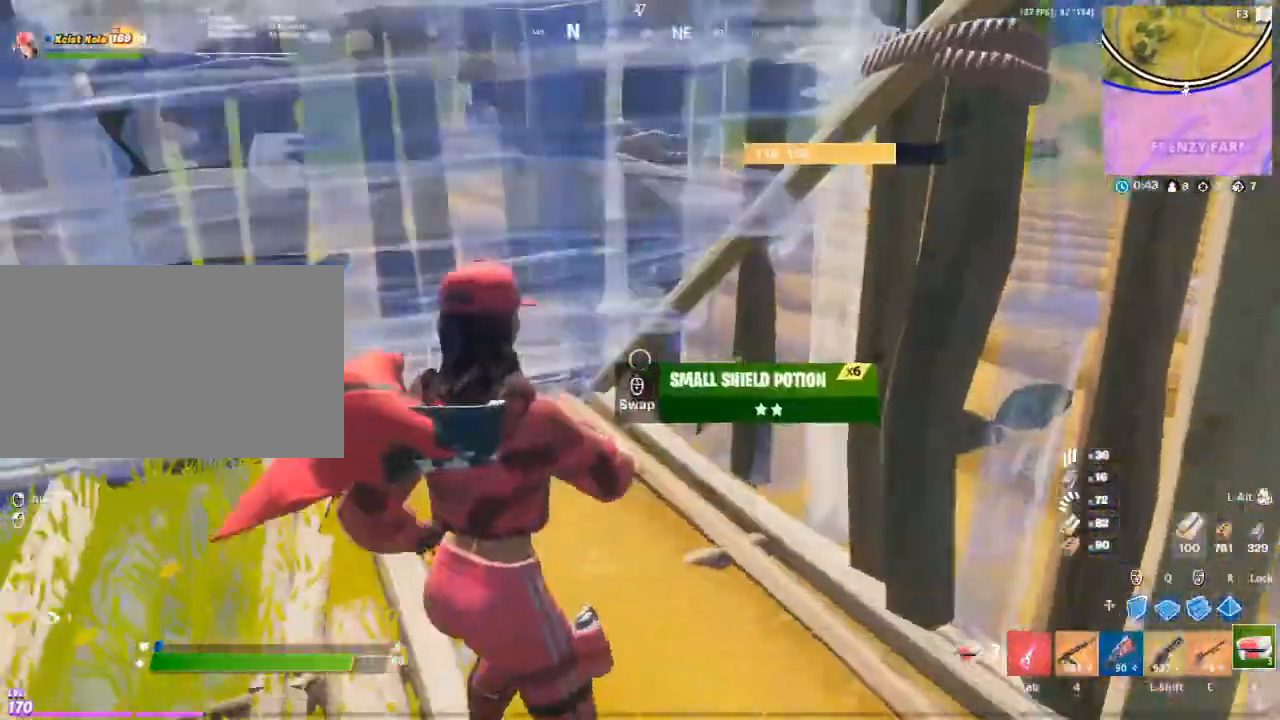
{"keys": [], "mouse": [], "mouse_move": "still", "events": [[317, "c", "down"], [400, "c", "up"]]}
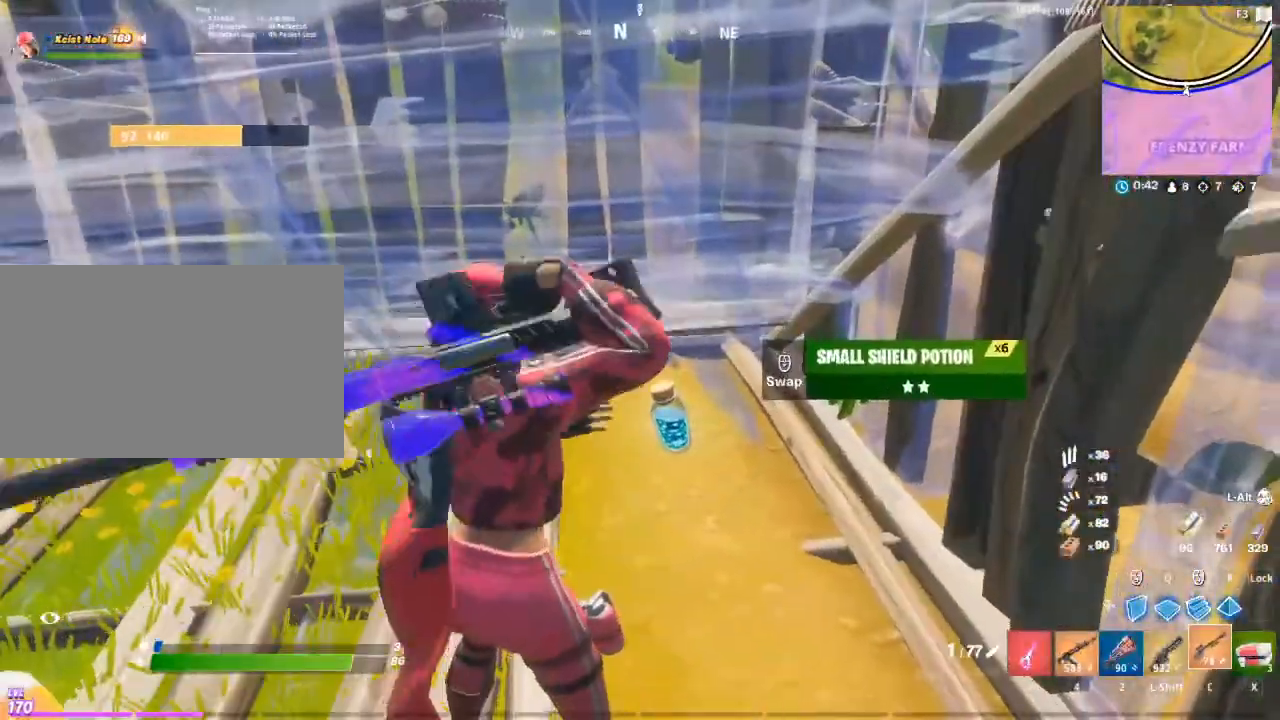
{"keys": [], "mouse": [], "mouse_move": "down-left", "events": [[233, "mouse_wheel", "down"], [283, "mouse_wheel", "up"]]}
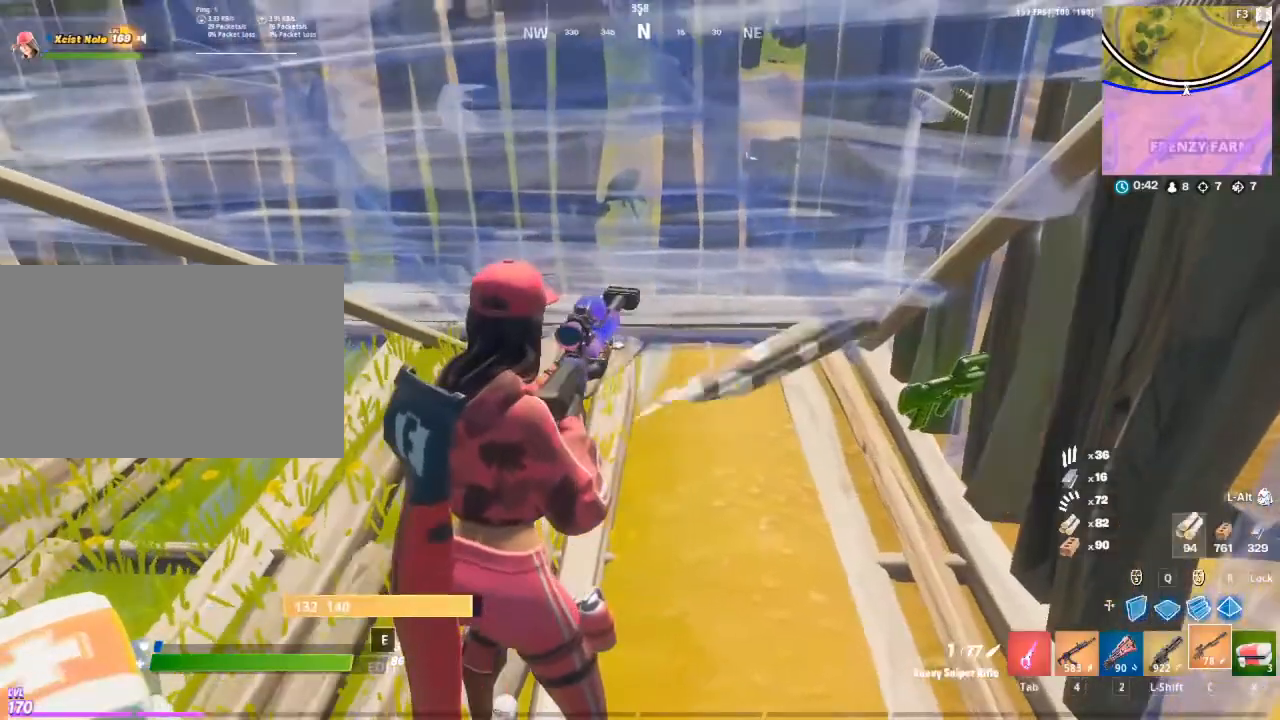
{"keys": [], "mouse": [], "mouse_move": "left", "events": []}
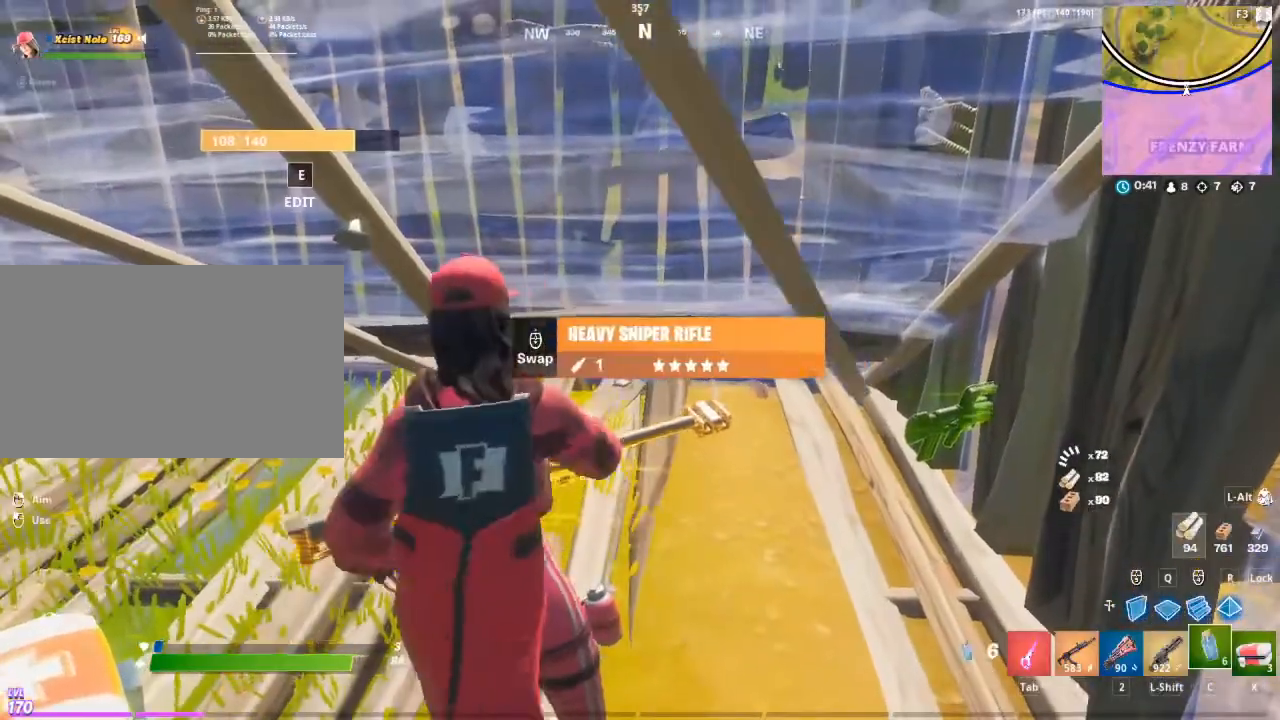
{"keys": [], "mouse": ["left"], "mouse_move": "still", "events": [[83, "mouse_left", "down"], [167, "mouse_left", "up"], [267, "mouse_left", "down"], [400, "mouse_left", "up"], [450, "mouse_left", "down"]]}
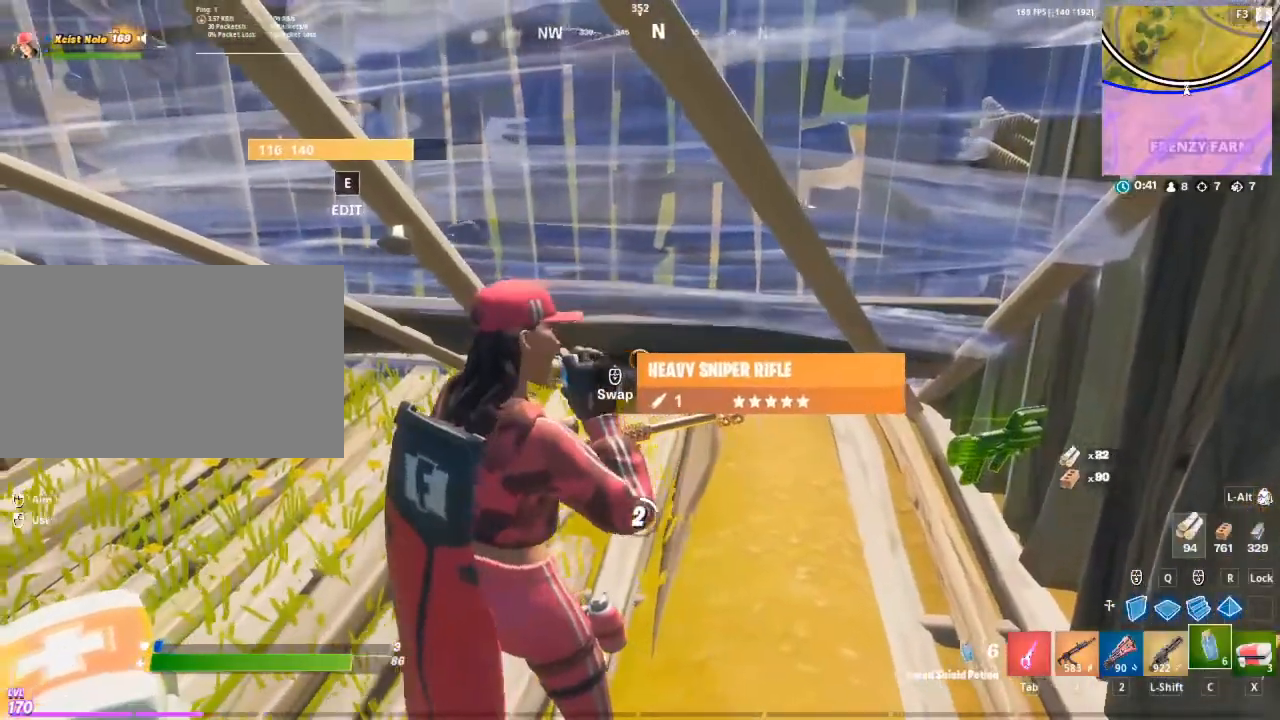
{"keys": [], "mouse": ["left"], "mouse_move": "still", "events": [[100, "mouse_left", "up"], [117, "mouse_left", "down"], [150, "mouse_left", "up"], [167, "mouse_left", "down"], [200, "mouse_left", "up"], [217, "mouse_left", "down"], [233, "mouse_left", "up"], [267, "mouse_left", "down"], [300, "mouse_left", "up"], [317, "mouse_left", "down"], [350, "mouse_left", "up"], [367, "mouse_left", "down"], [433, "mouse_left", "up"], [450, "mouse_left", "down"]]}
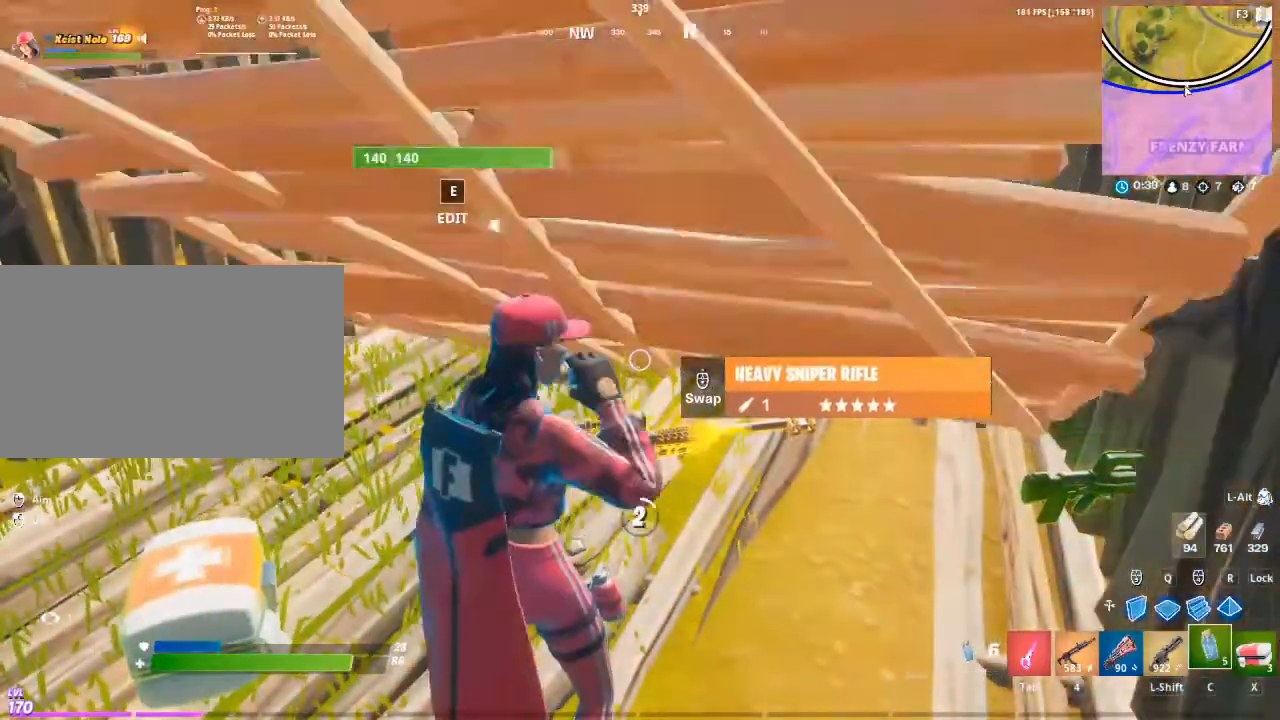
{"keys": [], "mouse": [], "mouse_move": "still", "events": [[17, "mouse_left", "up"], [67, "mouse_left", "down"], [83, "mouse_left", "up"], [100, "mouse_left", "down"], [133, "mouse_left", "up"], [150, "mouse_left", "down"], [167, "mouse_left", "up"], [433, "x", "down"], [450, "x", "up"], [467, "mouse_left", "down"], [500, "mouse_left", "up"]]}
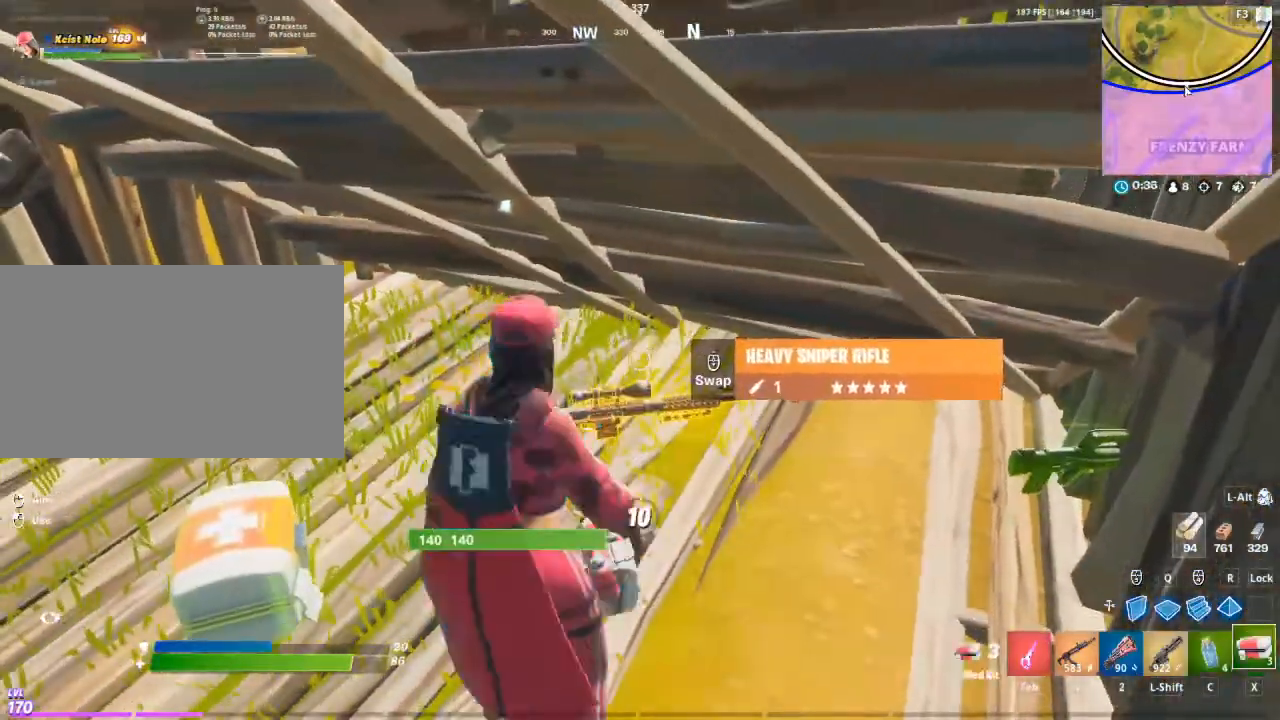
{"keys": [], "mouse": [], "mouse_move": "right", "events": [[33, "mouse_left", "down"], [50, "mouse_left", "up"], [450, "alt", "down"], [483, "alt", "up"]]}
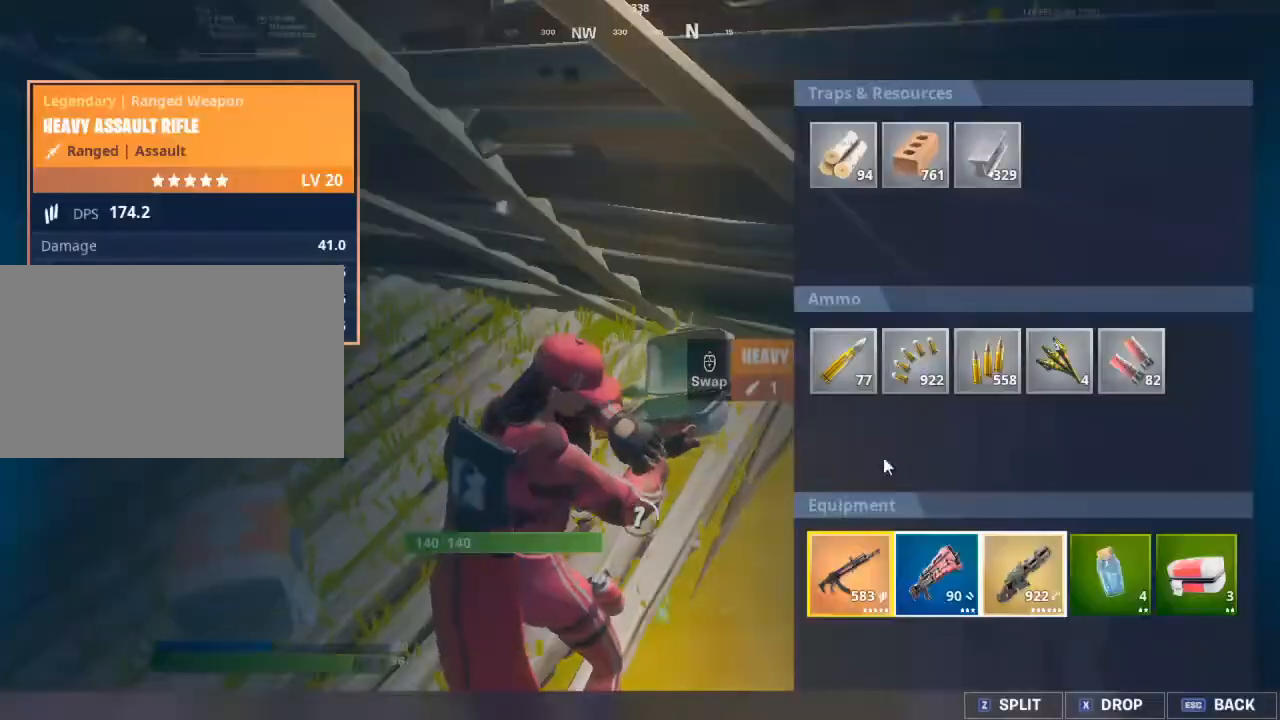
{"keys": [], "mouse": [], "mouse_move": "still", "events": [[283, "alt", "down"], [300, "alt", "up"]]}
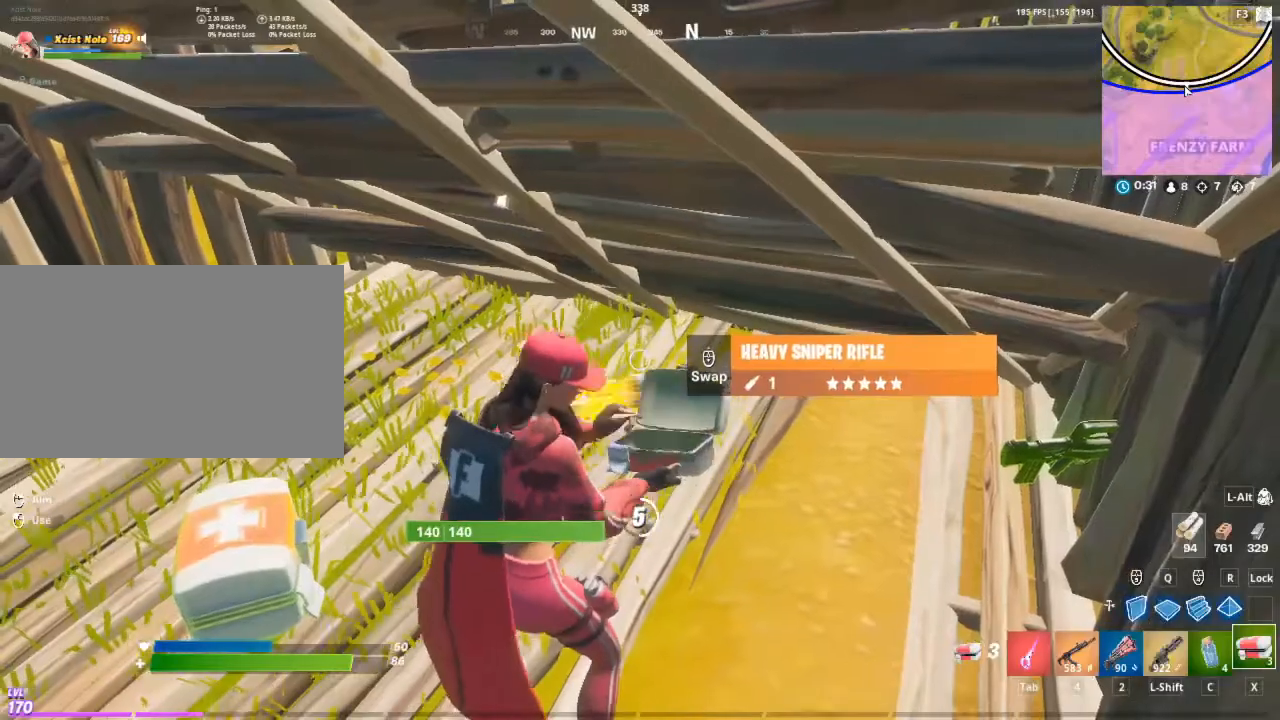
{"keys": [], "mouse": [], "mouse_move": "still", "events": []}
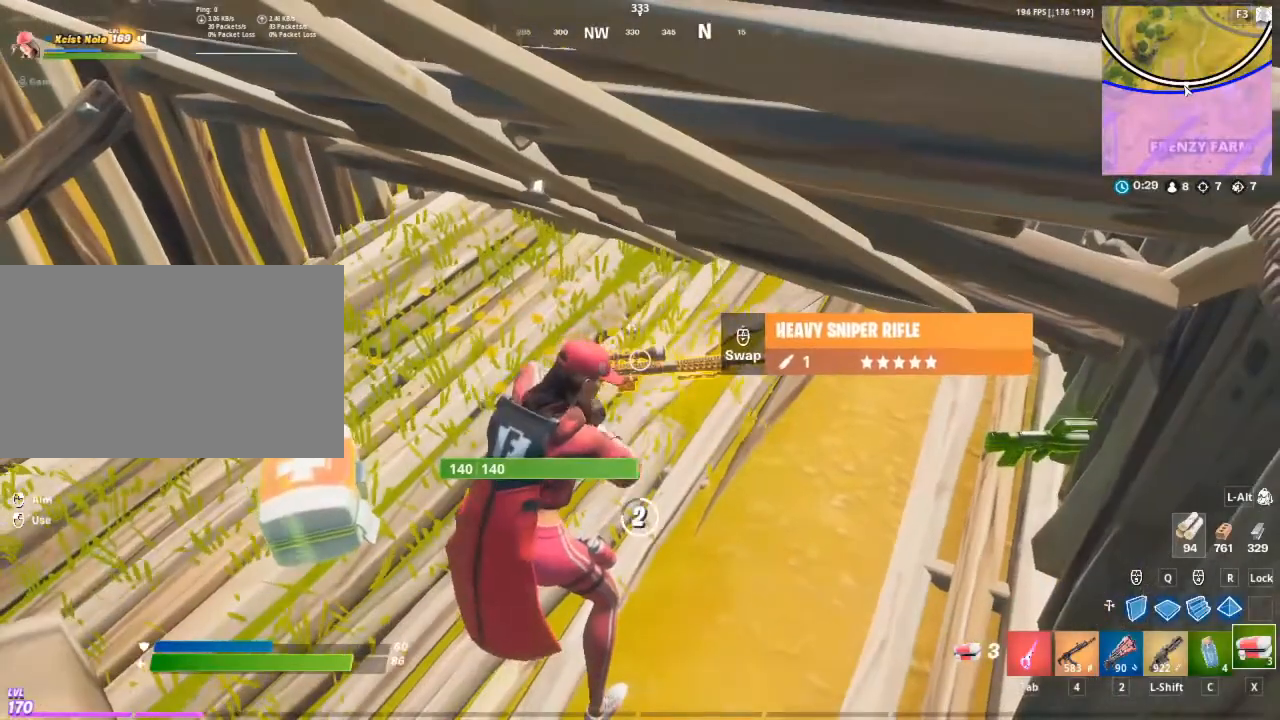
{"keys": [], "mouse": [], "mouse_move": "still", "events": []}
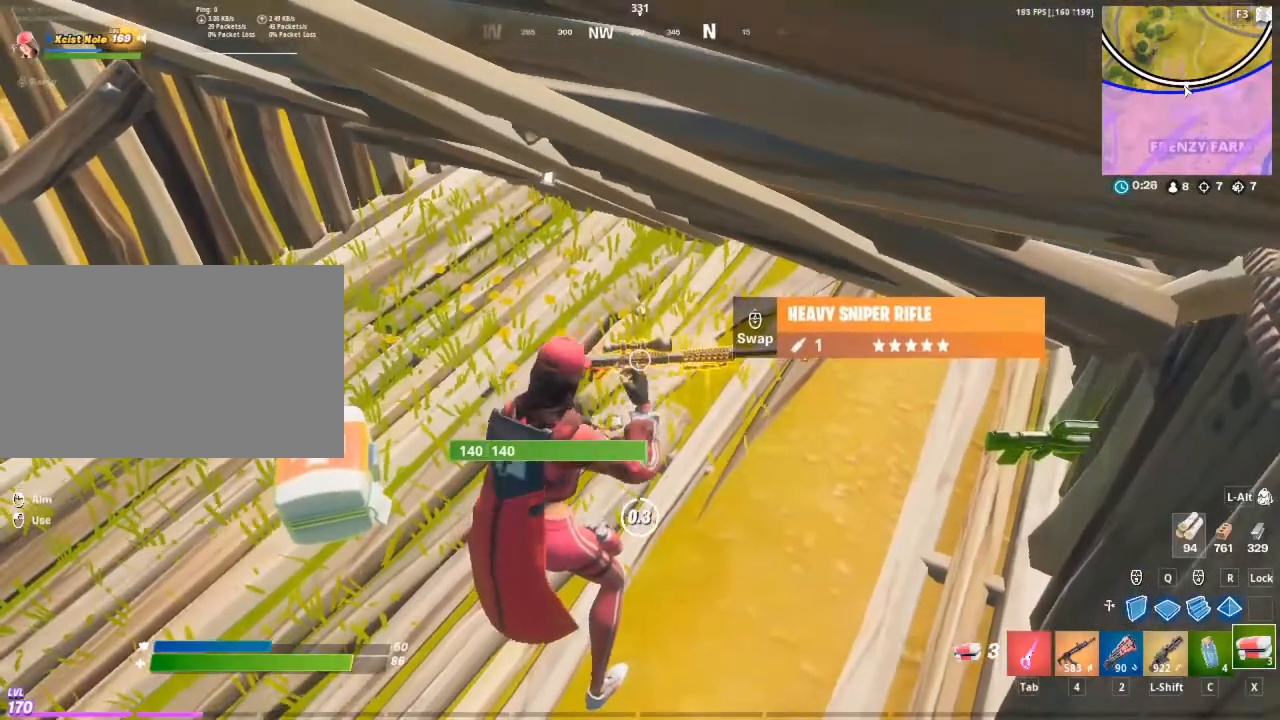
{"keys": [], "mouse": [], "mouse_move": "still", "events": []}
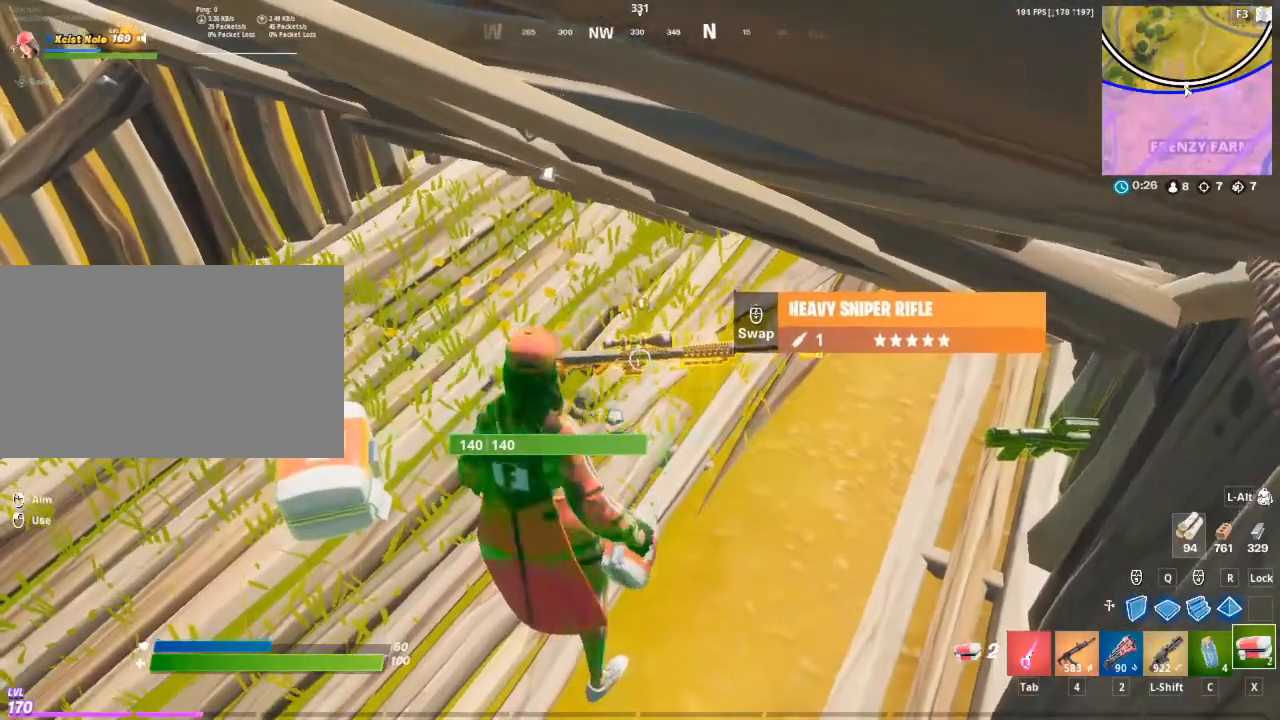
{"keys": [], "mouse": ["wheel"], "mouse_move": "still", "events": [[200, "4", "down"], [350, "4", "up"], [483, "mouse_wheel", "down"]]}
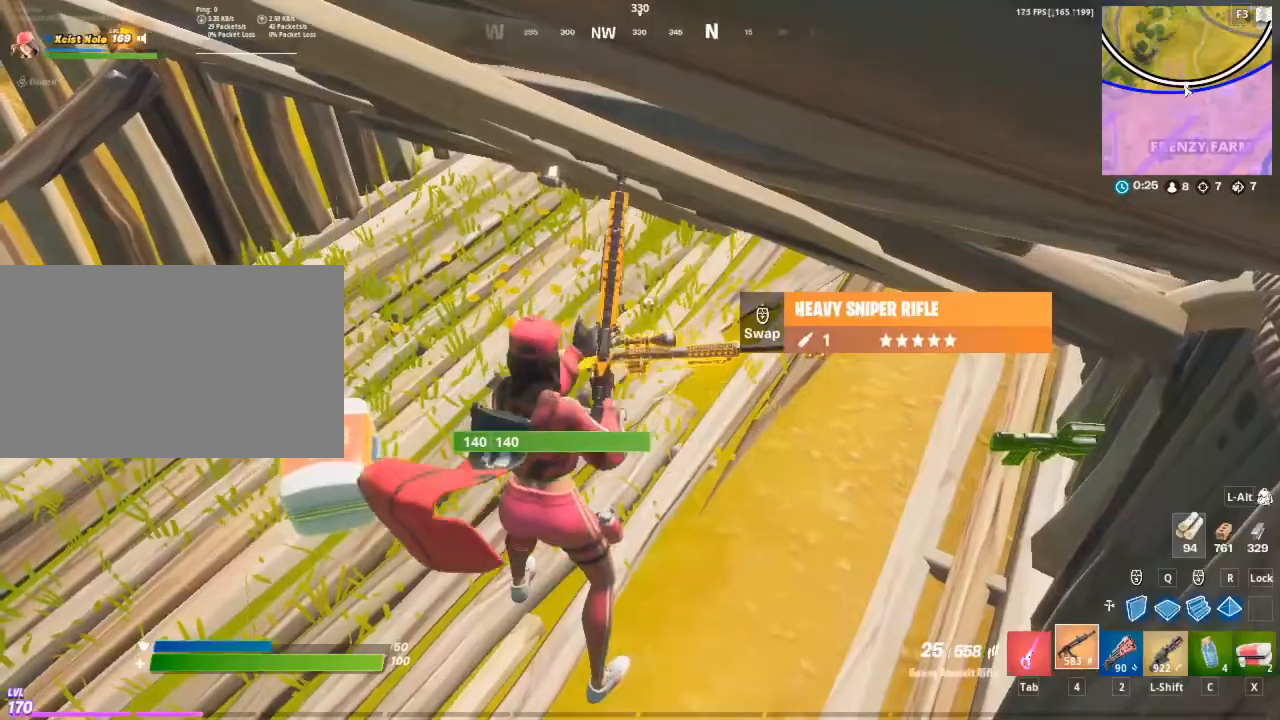
{"keys": [], "mouse": [], "mouse_move": "still", "events": [[33, "mouse_wheel", "up"]]}
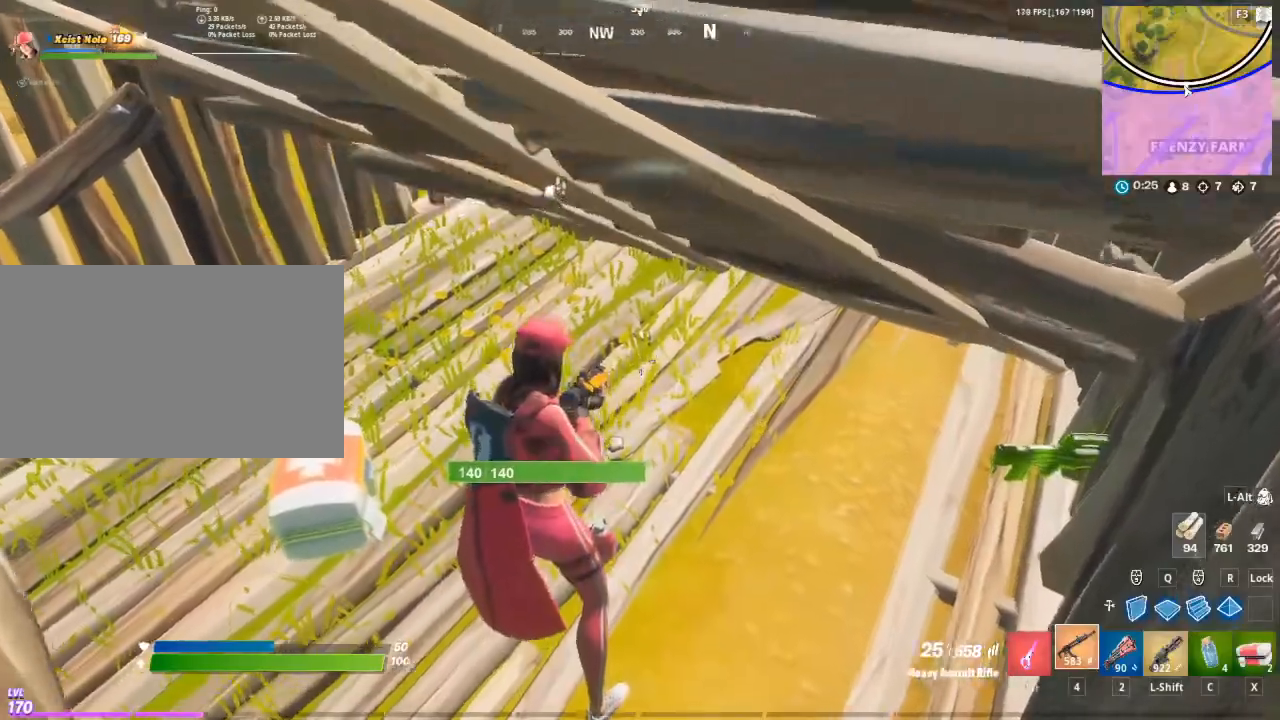
{"keys": ["a", "e"], "mouse": [], "mouse_move": "up-right", "events": [[100, "a", "down"], [417, "e", "down"]]}
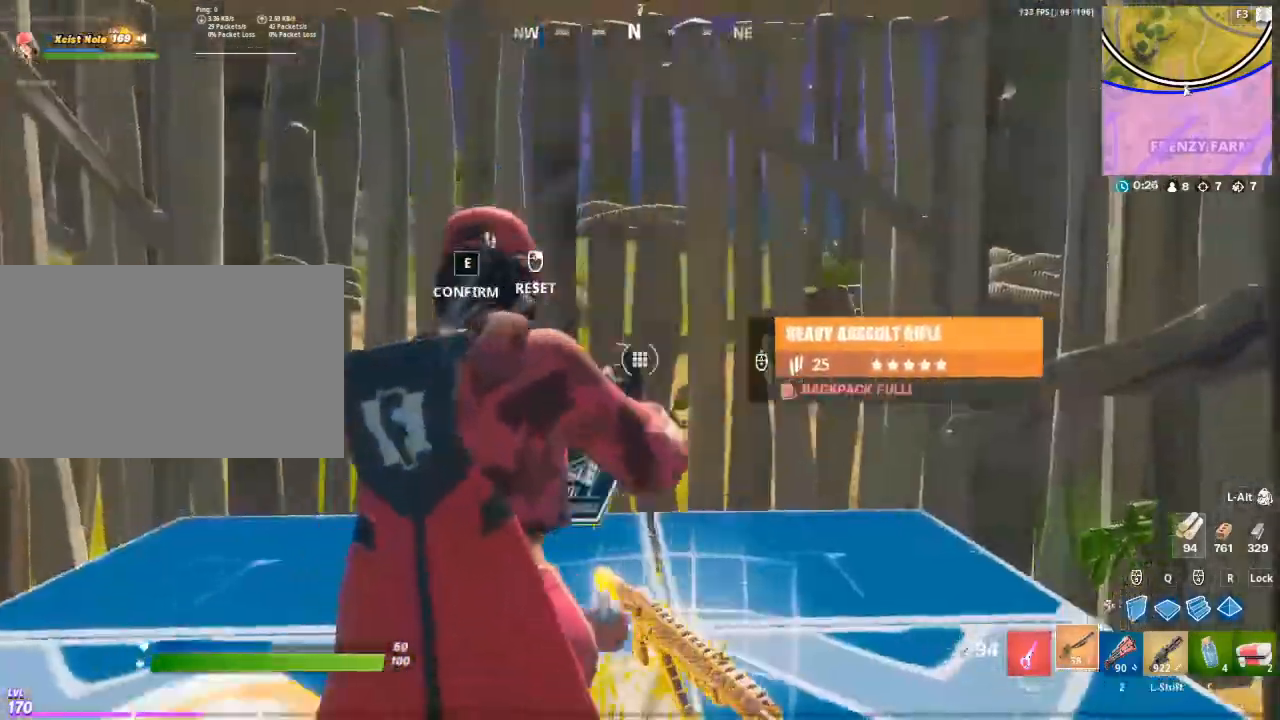
{"keys": [], "mouse": [], "mouse_move": "still", "events": [[67, "e", "up"], [383, "a", "up"]]}
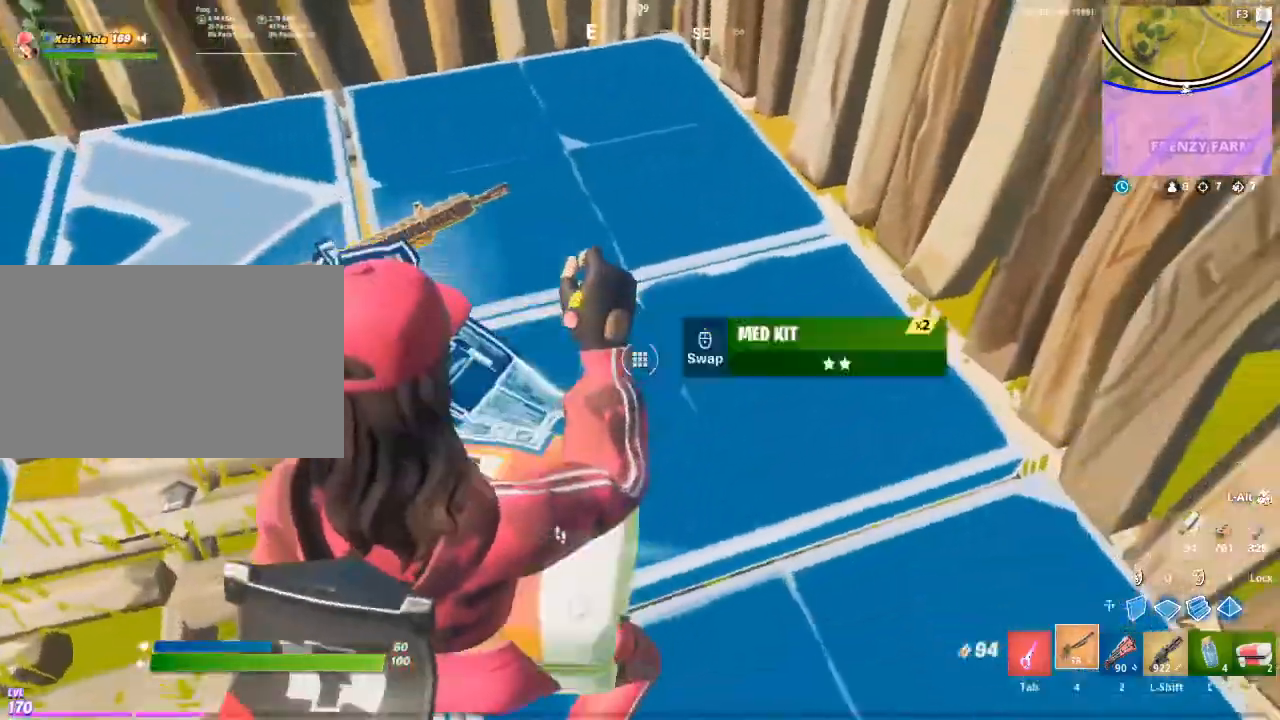
{"keys": ["w"], "mouse": ["left"], "mouse_move": "up", "events": [[33, "mouse_left", "down"], [317, "w", "down"]]}
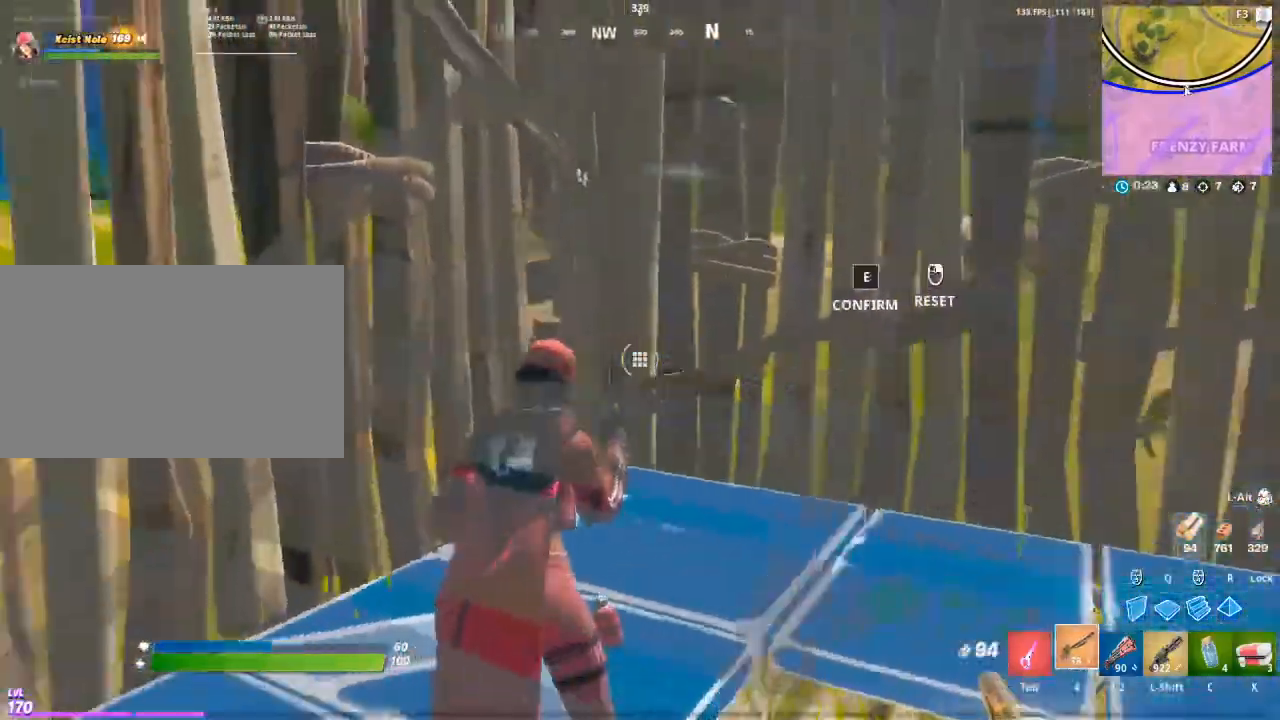
{"keys": ["d"], "mouse": ["left"], "mouse_move": "still", "events": [[50, "w", "up"], [100, "d", "down"]]}
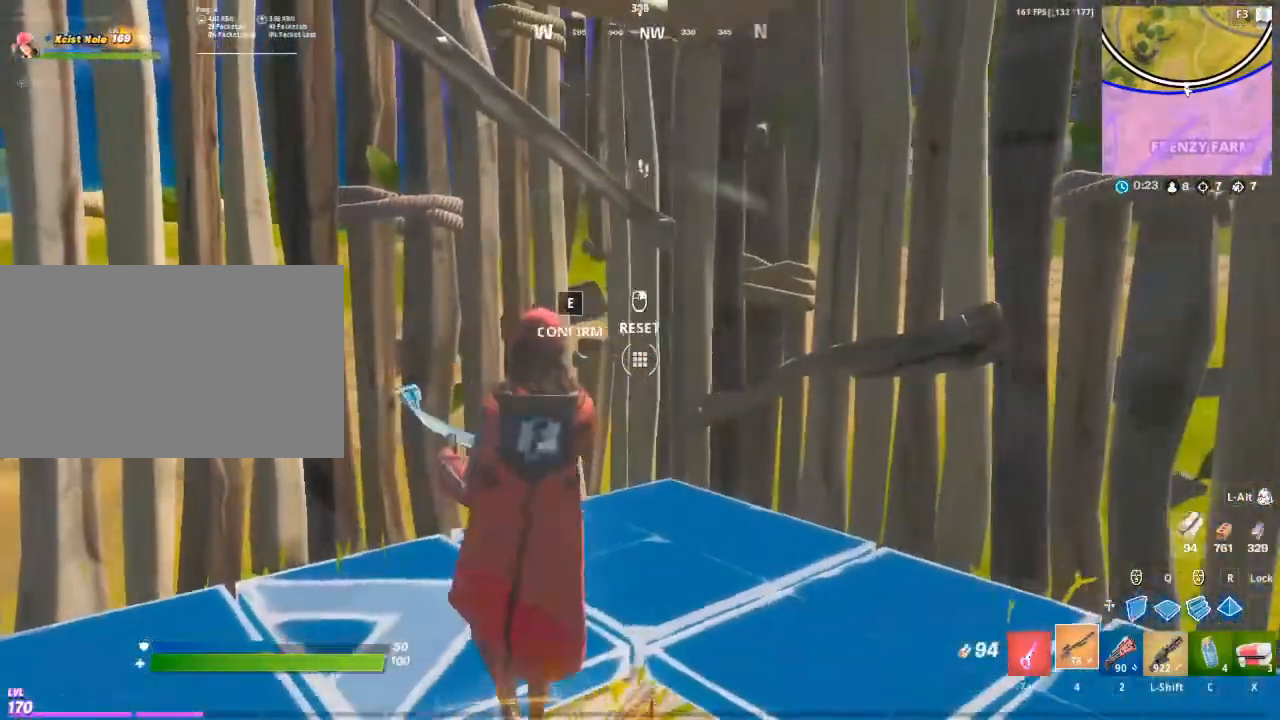
{"keys": [], "mouse": [], "mouse_move": "still", "events": [[150, "d", "up"], [300, "mouse_left", "up"]]}
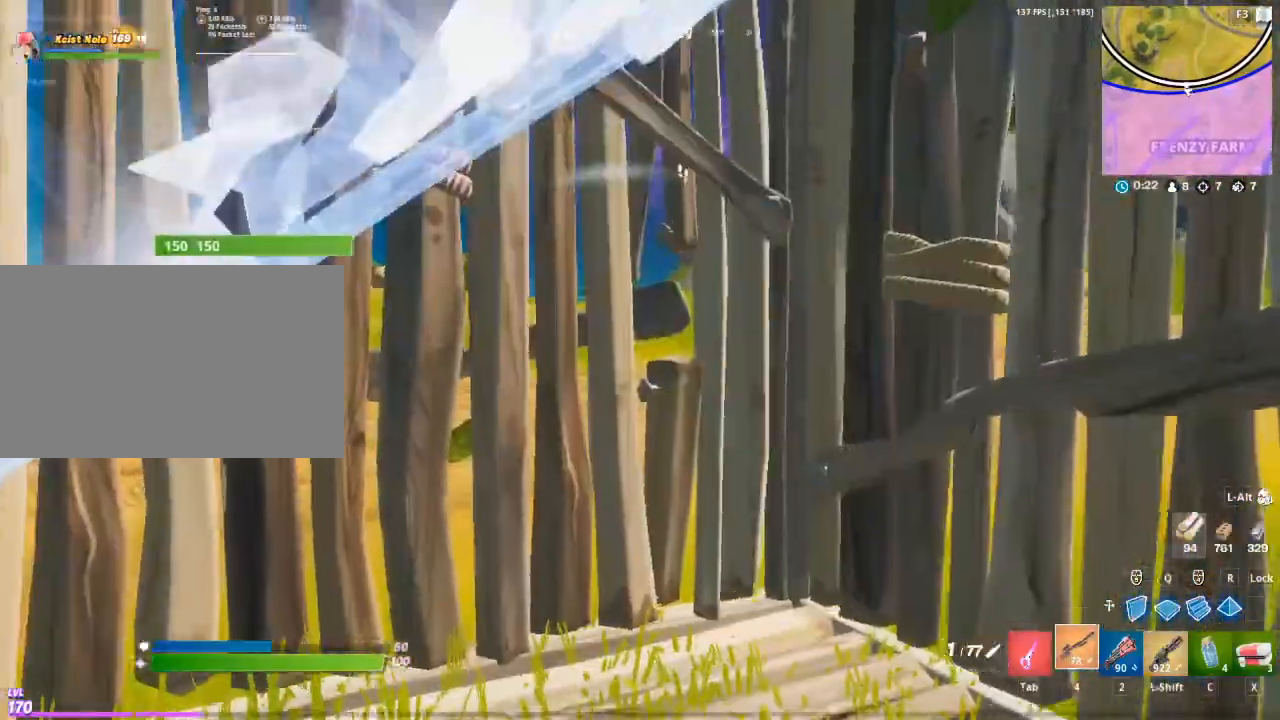
{"keys": ["d"], "mouse": ["left"], "mouse_move": "down", "events": [[83, "e", "down"], [167, "e", "up"], [167, "w", "down"], [367, "mouse_left", "down"], [450, "d", "down"], [450, "w", "up"]]}
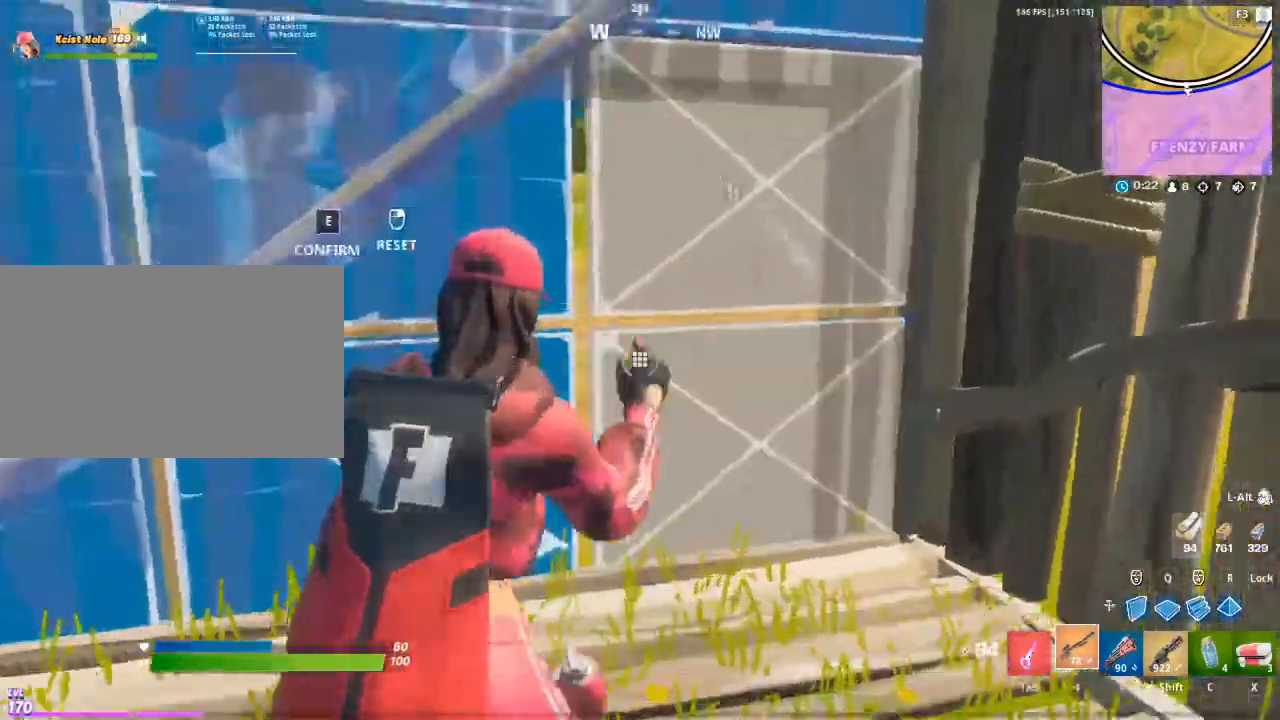
{"keys": ["s"], "mouse": [], "mouse_move": "up", "events": [[100, "s", "down"], [183, "mouse_right", "down"], [283, "d", "up"], [467, "mouse_right", "up"], [500, "mouse_left", "up"]]}
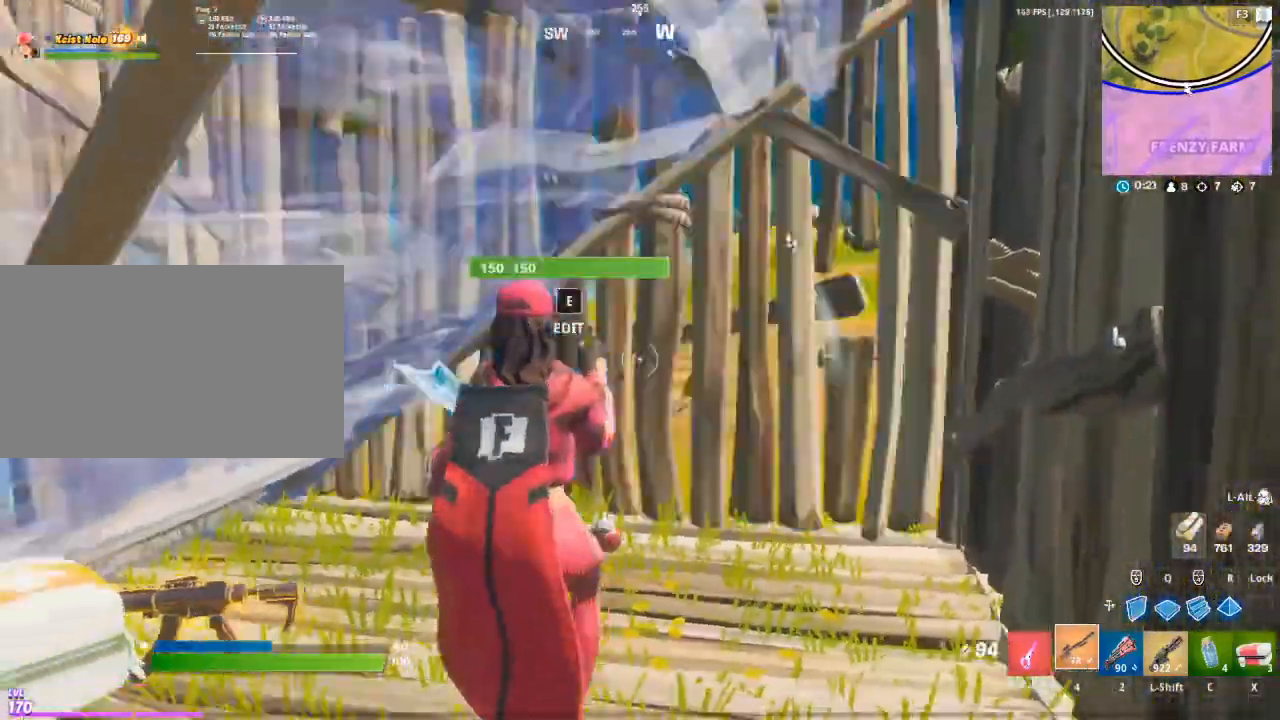
{"keys": ["a"], "mouse": [], "mouse_move": "down", "events": [[100, "s", "up"], [150, "a", "down"], [250, "e", "down"], [333, "a", "up"], [333, "e", "up"], [483, "a", "down"]]}
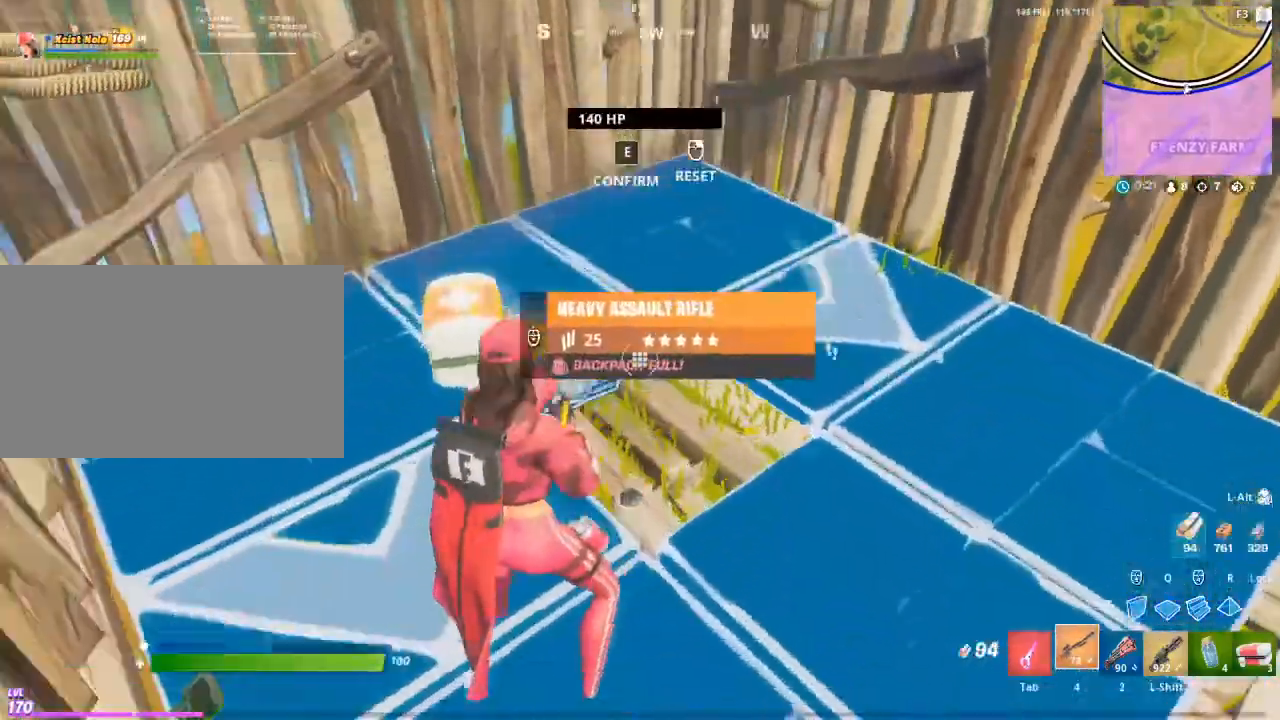
{"keys": [], "mouse": ["left"], "mouse_move": "up-right", "events": [[317, "mouse_left", "down"], [400, "a", "up"]]}
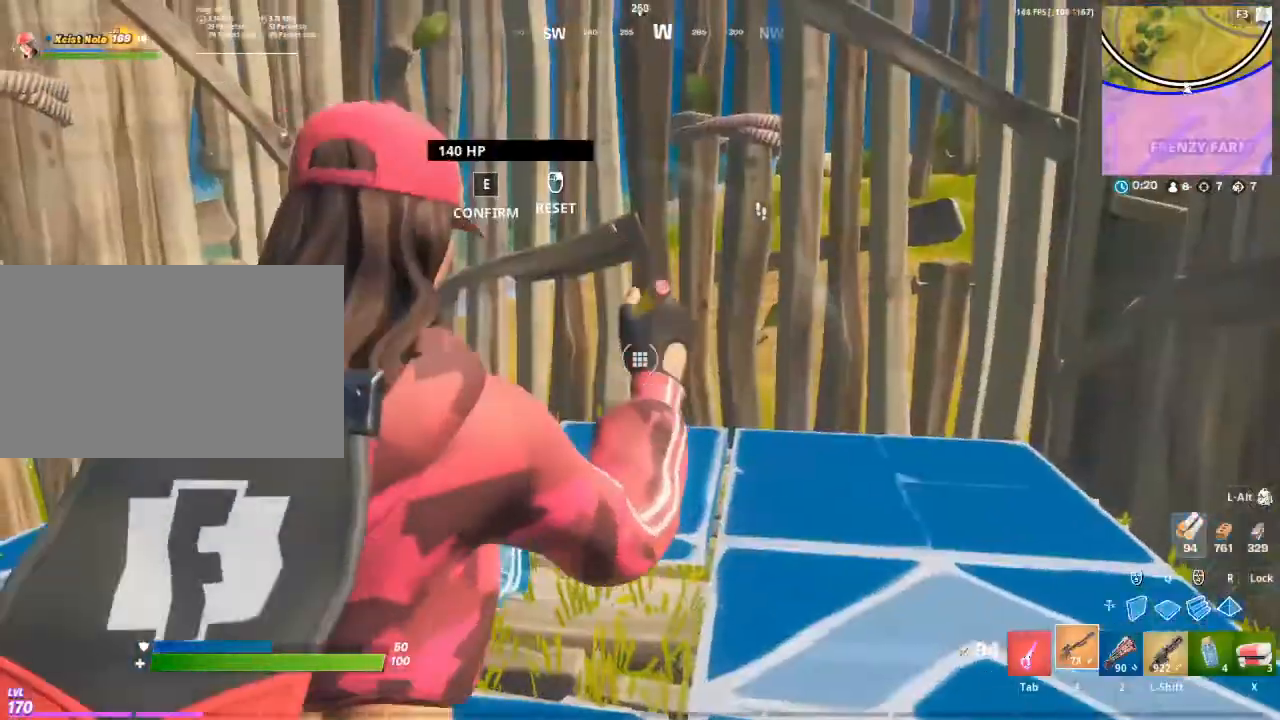
{"keys": [], "mouse": [], "mouse_move": "still", "events": [[83, "space", "down"], [133, "mouse_left", "up"], [233, "space", "up"]]}
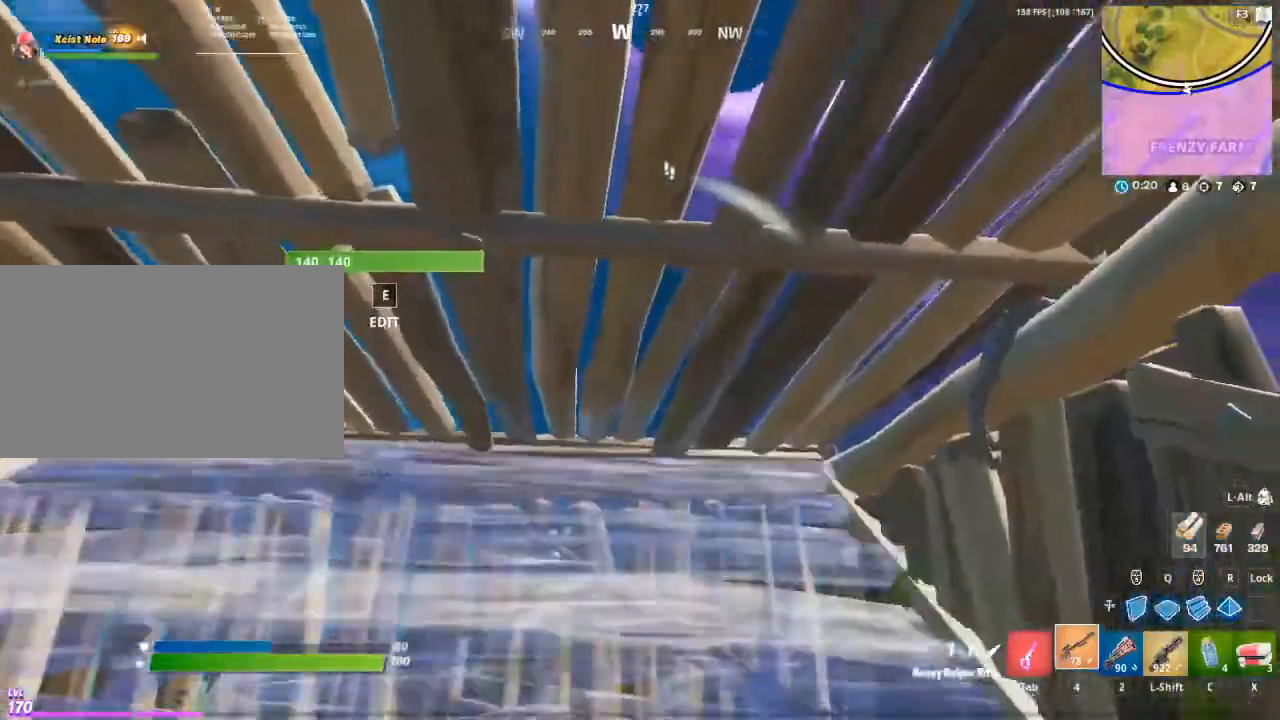
{"keys": ["2"], "mouse": [], "mouse_move": "still", "events": [[250, "r", "down"], [350, "mouse_left", "down"], [383, "r", "up"], [433, "2", "down"], [483, "mouse_left", "up"]]}
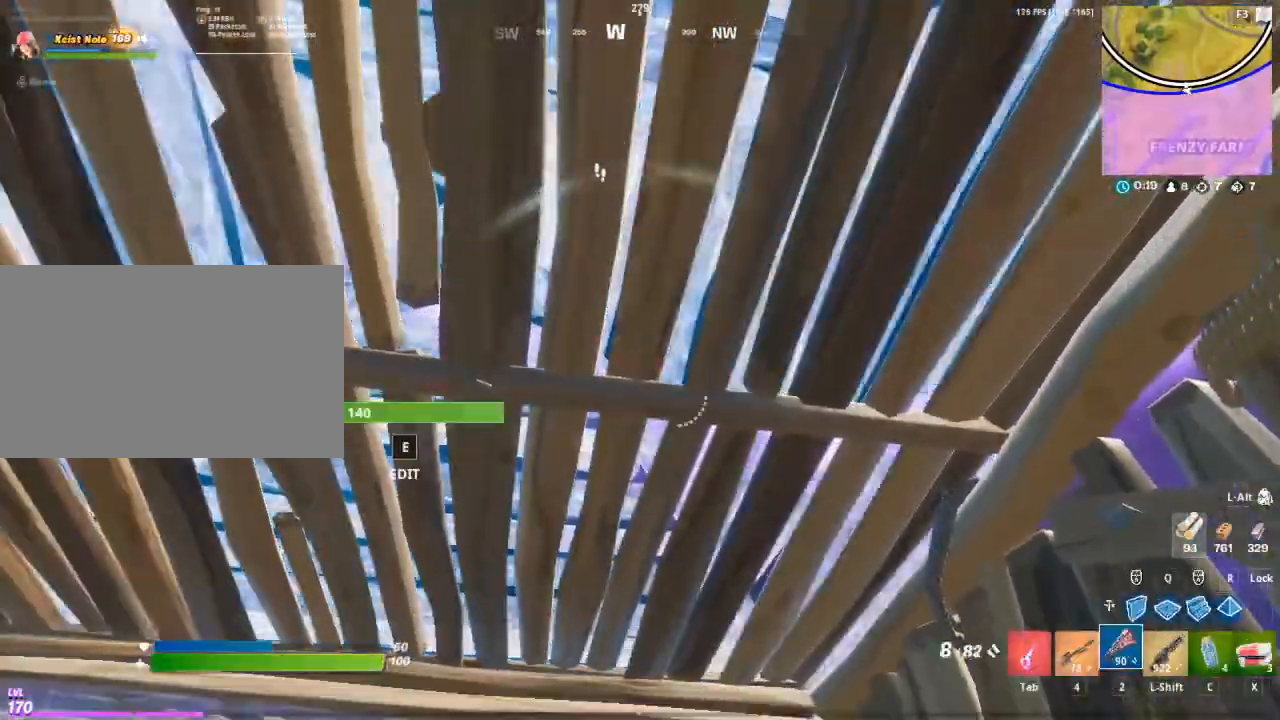
{"keys": ["e", "w"], "mouse": ["left"], "mouse_move": "up", "events": [[33, "2", "up"], [217, "e", "down"], [217, "w", "down"], [267, "e", "up"], [267, "mouse_left", "down"], [367, "mouse_left", "up"], [450, "e", "down"], [500, "mouse_left", "down"]]}
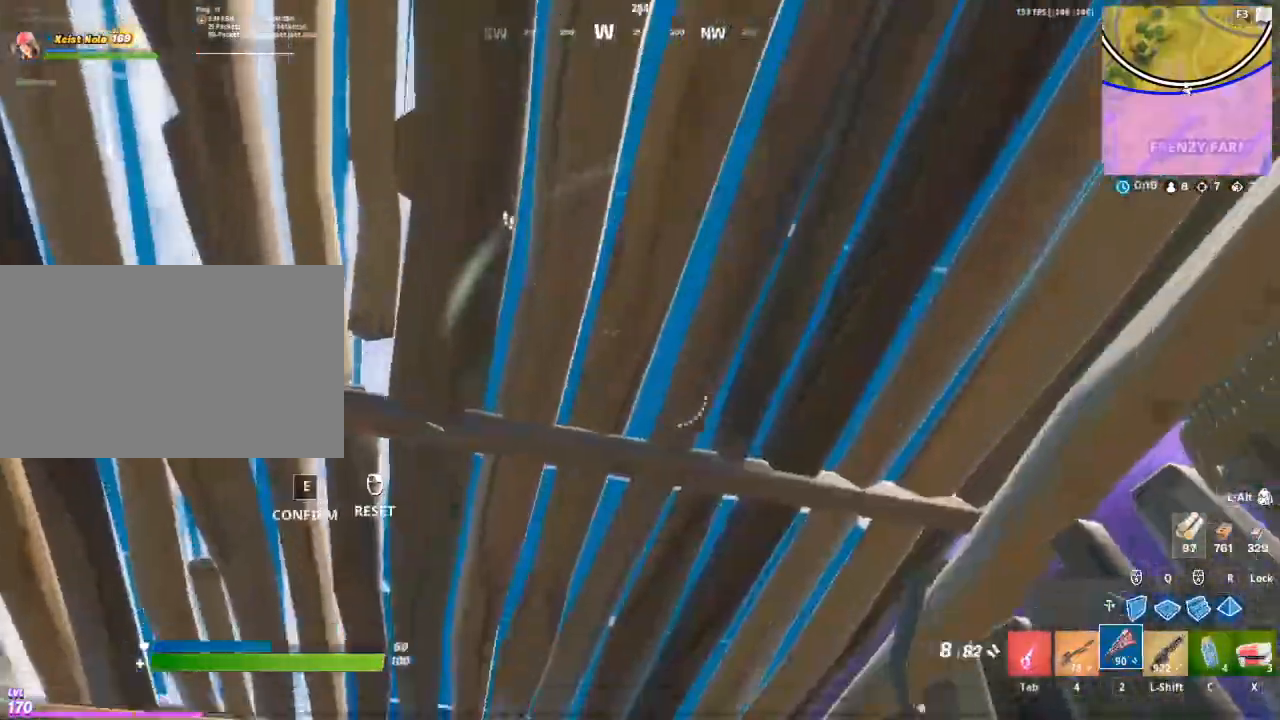
{"keys": ["w"], "mouse": ["left"], "mouse_move": "down-right", "events": [[50, "e", "up"], [100, "mouse_left", "up"], [183, "mouse_left", "down"], [333, "mouse_left", "up"], [367, "e", "down"], [467, "e", "up"], [467, "mouse_left", "down"]]}
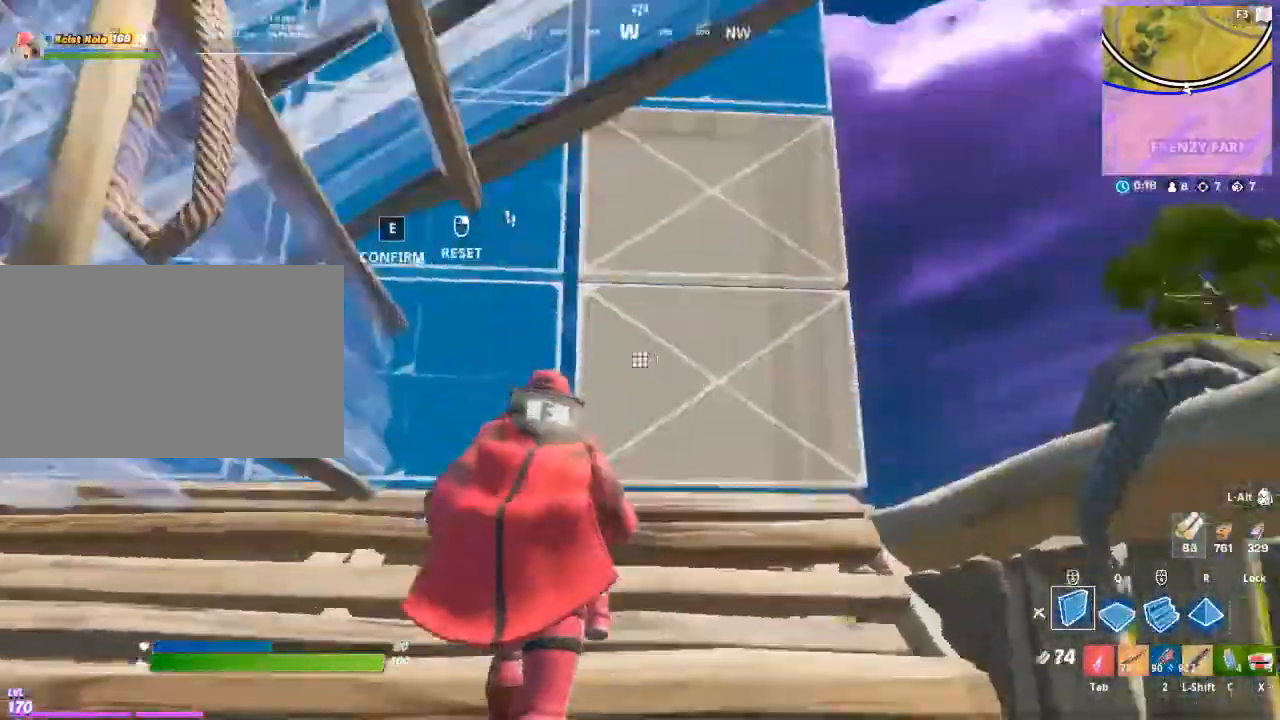
{"keys": ["d"], "mouse": [], "mouse_move": "left", "events": [[117, "d", "down"], [117, "mouse_left", "up"], [250, "2", "down"], [350, "2", "up"], [350, "w", "up"]]}
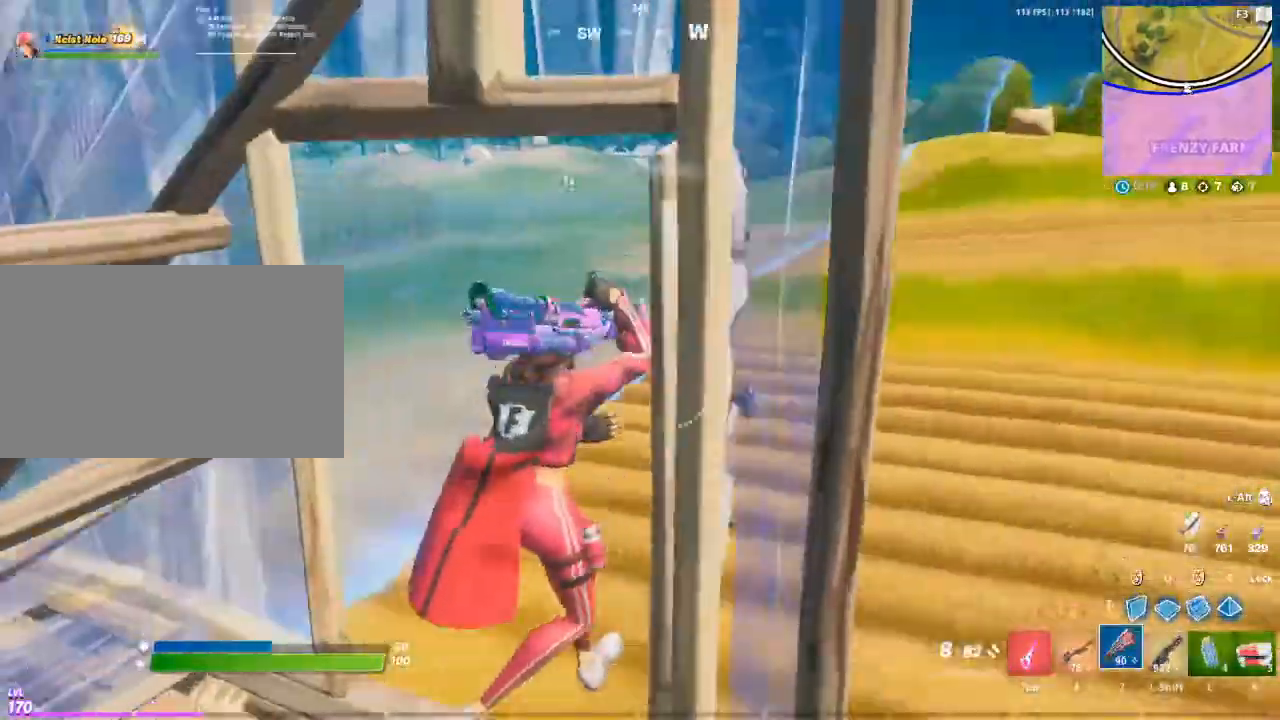
{"keys": ["w"], "mouse": [], "mouse_move": "left", "events": [[167, "space", "down"], [217, "w", "down"], [267, "d", "up"], [350, "space", "up"], [400, "c", "down"], [450, "c", "up"]]}
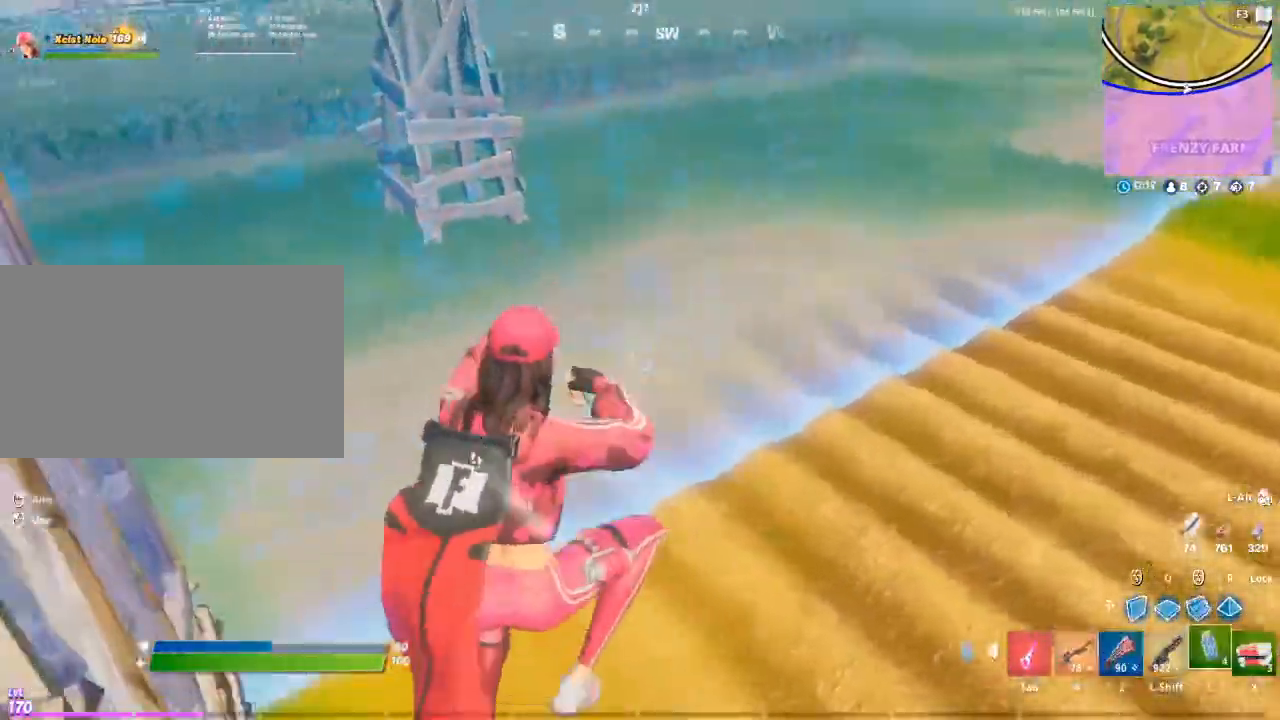
{"keys": ["d"], "mouse": [], "mouse_move": "still", "events": [[233, "d", "down"], [333, "w", "up"]]}
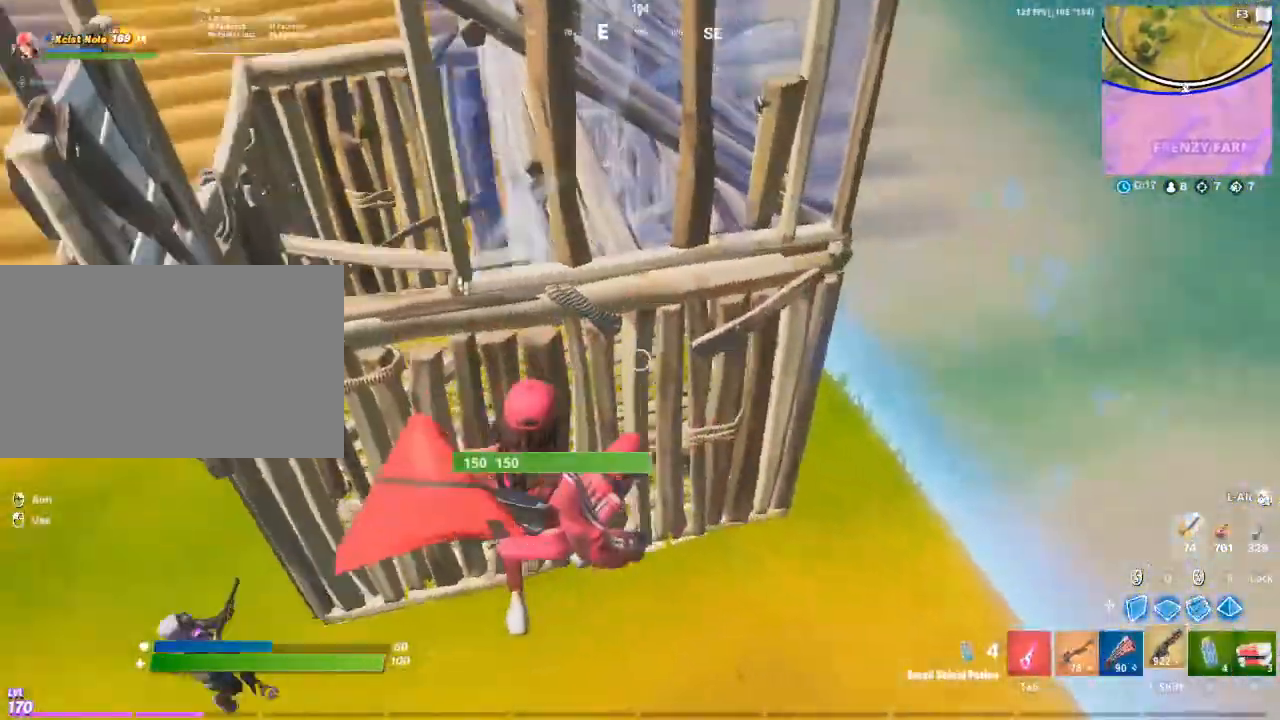
{"keys": ["4", "a", "space"], "mouse": [], "mouse_move": "up", "events": [[17, "d", "up"], [17, "shift", "down"], [150, "shift", "up"], [200, "a", "down"], [383, "space", "down"], [483, "4", "down"]]}